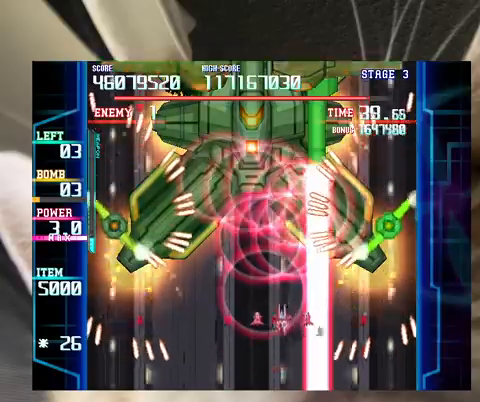
Gameplay with keyboard; each line is a JSON object with the keys held at the frame after it. "events" lists presses ("down") and releases ("up") of "a", "c", "ctrl", "d", "down", "f", "left", "right", "s", "shift", "up", "v", "x" and "z" between this image and that frame as [ms after this image, input, new state], when the widget could be followed in between. No other keys are recorded. Mouse input is not recorded.
{"keys": ["left"], "events": [[33, "down", "down"], [33, "left", "down"], [67, "down", "up"], [67, "left", "up"], [267, "down", "down"], [300, "down", "up"], [300, "left", "down"], [300, "z", "up"], [367, "left", "up"], [500, "left", "down"]]}
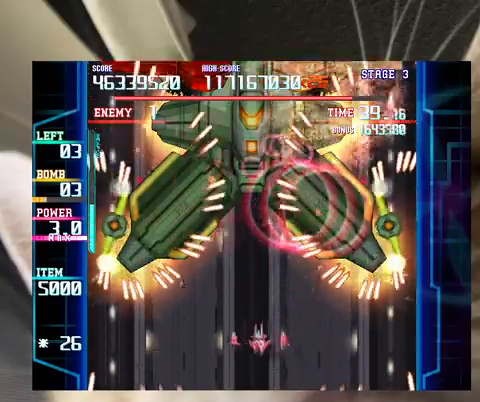
{"keys": [], "events": [[100, "left", "up"], [267, "down", "down"], [333, "down", "up"]]}
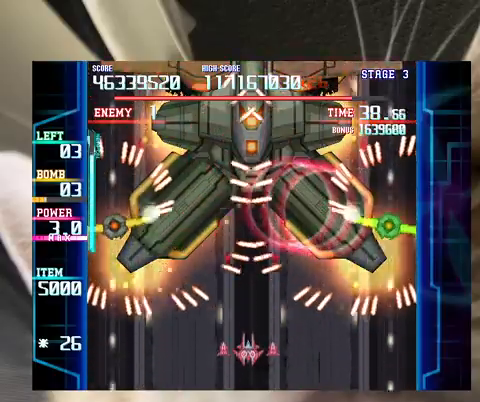
{"keys": [], "events": [[167, "up", "down"], [333, "c", "down"], [433, "c", "up"], [433, "up", "up"]]}
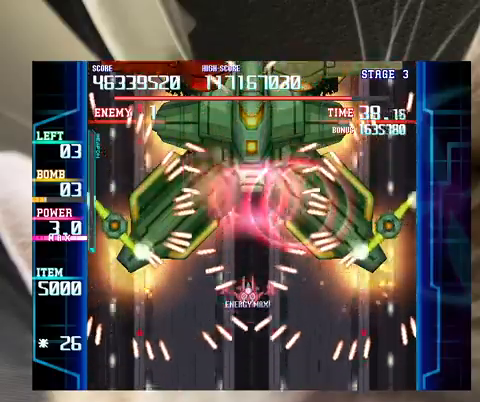
{"keys": [], "events": [[267, "down", "down"], [367, "down", "up"], [367, "z", "down"], [467, "z", "up"]]}
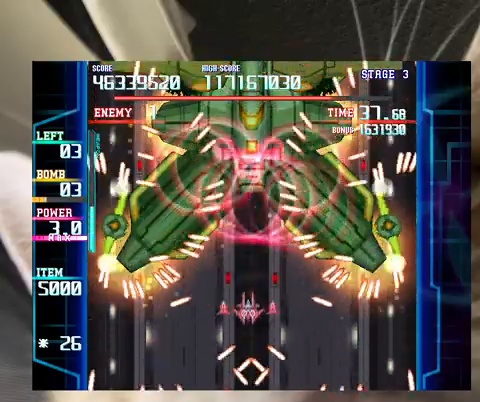
{"keys": [], "events": [[200, "up", "down"], [233, "up", "up"]]}
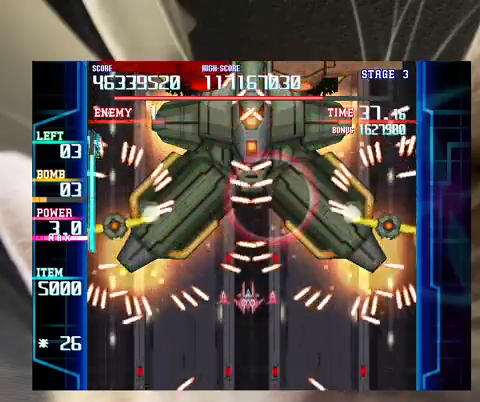
{"keys": [], "events": []}
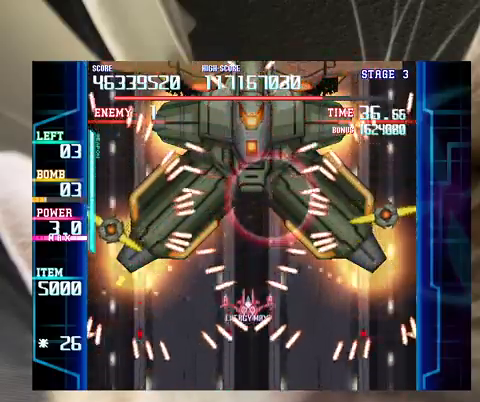
{"keys": ["down", "z"], "events": [[33, "c", "down"], [67, "c", "up"], [67, "up", "down"], [167, "up", "up"], [300, "z", "down"], [467, "down", "down"]]}
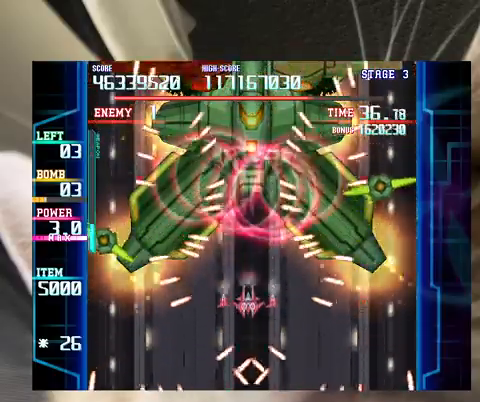
{"keys": [], "events": [[33, "down", "up"], [33, "z", "up"], [200, "down", "down"], [233, "down", "up"], [367, "down", "down"], [433, "down", "up"]]}
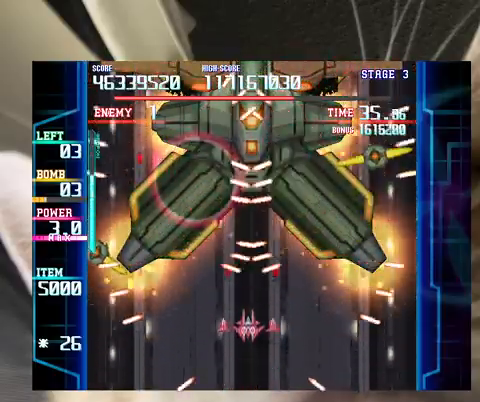
{"keys": [], "events": [[67, "down", "down"], [100, "down", "up"]]}
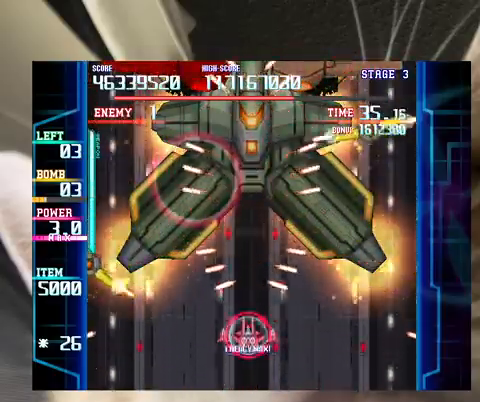
{"keys": ["z"], "events": [[67, "c", "down"], [133, "c", "up"], [167, "down", "down"], [267, "left", "down"], [267, "z", "down"], [300, "down", "up"], [300, "left", "up"], [433, "down", "down"], [433, "left", "down"], [500, "down", "up"], [500, "left", "up"]]}
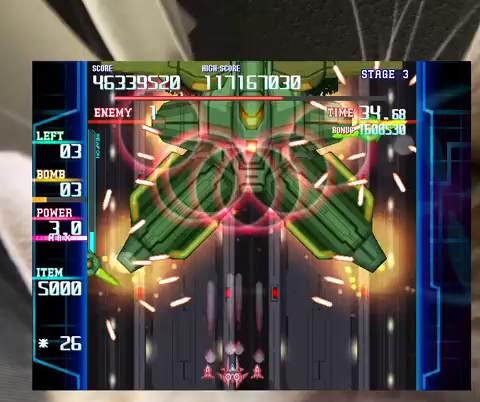
{"keys": ["right"], "events": [[133, "right", "down"], [167, "right", "up"], [167, "z", "up"], [500, "right", "down"]]}
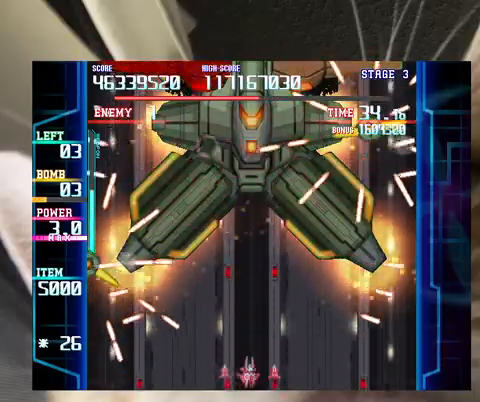
{"keys": ["up"], "events": [[100, "right", "up"], [200, "right", "down"], [200, "up", "down"], [300, "right", "up"], [333, "up", "up"], [433, "up", "down"]]}
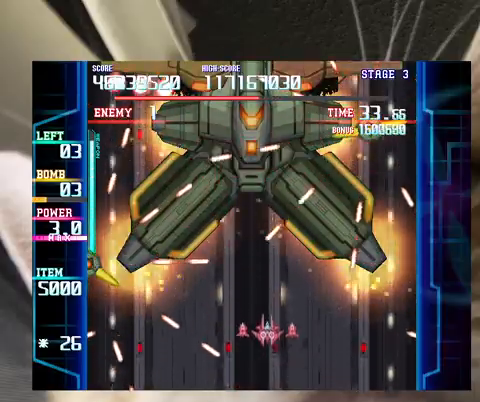
{"keys": [], "events": [[33, "up", "up"], [167, "left", "down"], [167, "up", "down"], [200, "c", "down"], [200, "up", "up"], [267, "c", "up"], [267, "left", "up"], [400, "down", "down"], [433, "down", "up"]]}
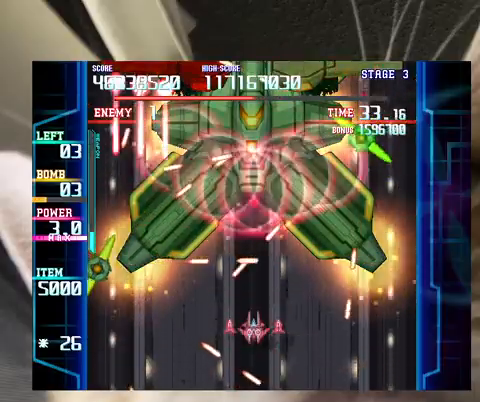
{"keys": [], "events": [[100, "right", "down"], [100, "z", "down"], [133, "right", "up"], [333, "z", "up"]]}
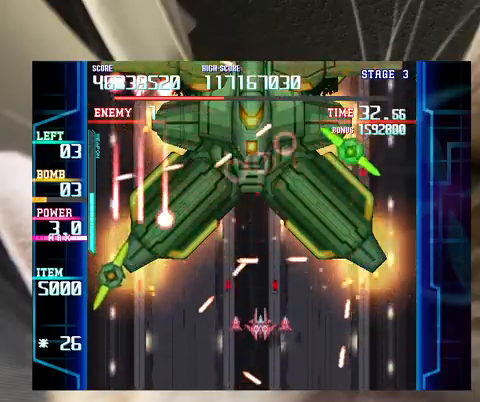
{"keys": [], "events": [[67, "up", "down"], [100, "up", "up"], [233, "right", "down"], [233, "up", "down"], [300, "right", "up"], [300, "up", "up"]]}
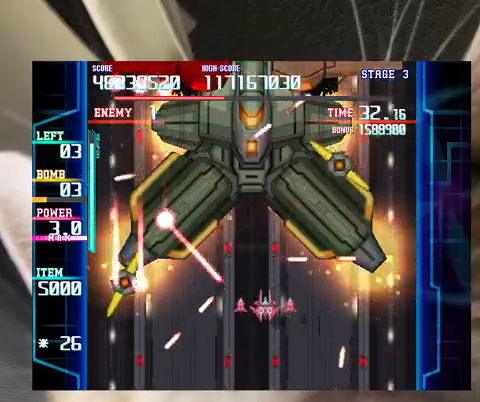
{"keys": ["c", "right"], "events": [[67, "right", "down"], [100, "down", "down"], [167, "down", "up"], [267, "down", "down"], [333, "down", "up"], [333, "right", "up"], [433, "c", "down"], [433, "down", "down"], [433, "right", "down"], [500, "down", "up"]]}
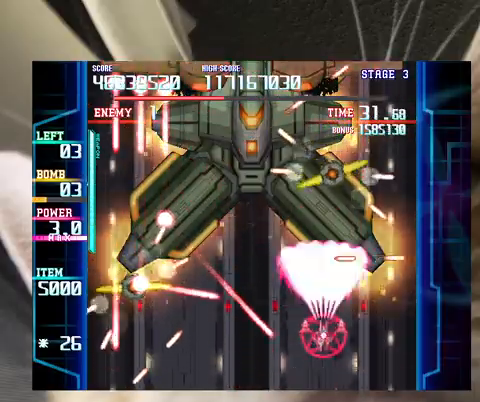
{"keys": [], "events": [[33, "c", "up"], [33, "right", "up"], [233, "down", "down"], [233, "right", "down"], [267, "down", "up"], [267, "right", "up"], [400, "down", "down"], [400, "right", "down"], [467, "down", "up"], [467, "right", "up"]]}
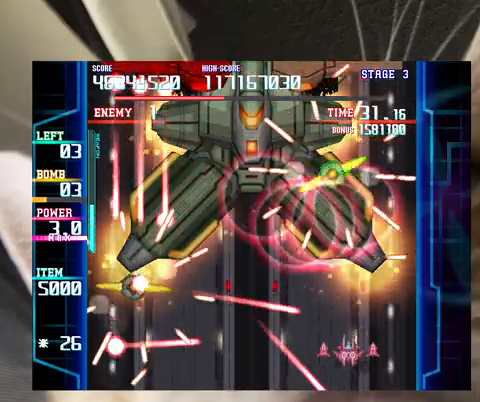
{"keys": [], "events": [[100, "left", "down"], [133, "down", "down"], [200, "down", "up"], [200, "left", "up"], [433, "left", "down"], [467, "left", "up"]]}
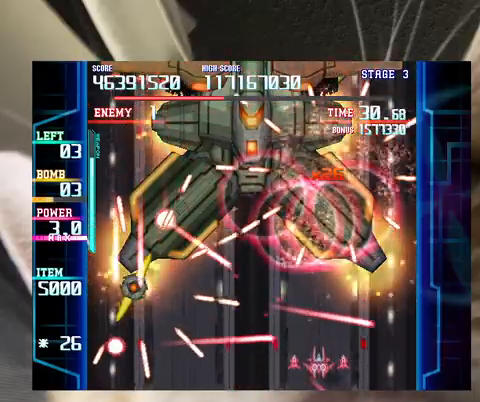
{"keys": ["up"], "events": [[100, "down", "down"], [100, "left", "down"], [267, "down", "up"], [300, "left", "up"], [433, "left", "down"], [500, "left", "up"], [500, "up", "down"]]}
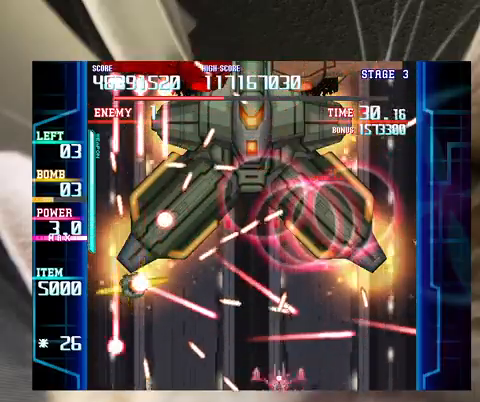
{"keys": [], "events": [[33, "c", "down"], [67, "c", "up"], [67, "up", "up"], [233, "down", "down"], [267, "down", "up"], [400, "down", "down"], [500, "down", "up"]]}
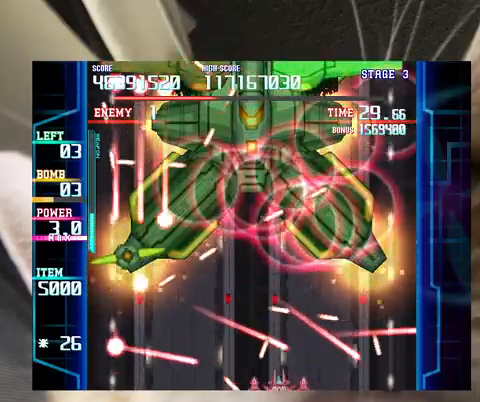
{"keys": [], "events": [[33, "down", "down"], [100, "right", "down"], [133, "right", "up"], [267, "right", "down"], [367, "down", "up"], [367, "right", "up"]]}
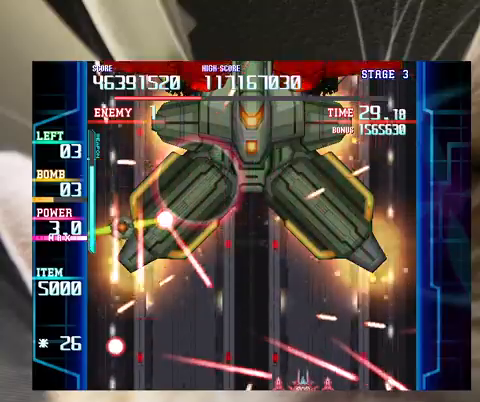
{"keys": ["up"], "events": [[67, "up", "down"], [167, "up", "up"], [200, "up", "down"], [300, "up", "up"], [433, "up", "down"]]}
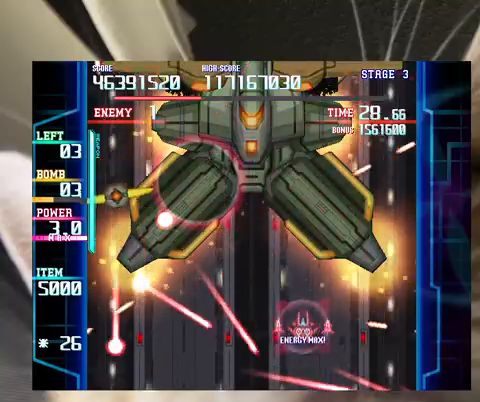
{"keys": [], "events": [[33, "up", "up"], [133, "left", "down"], [133, "up", "down"], [267, "c", "down"], [300, "c", "up"], [300, "up", "up"], [367, "left", "up"], [467, "down", "down"], [500, "down", "up"]]}
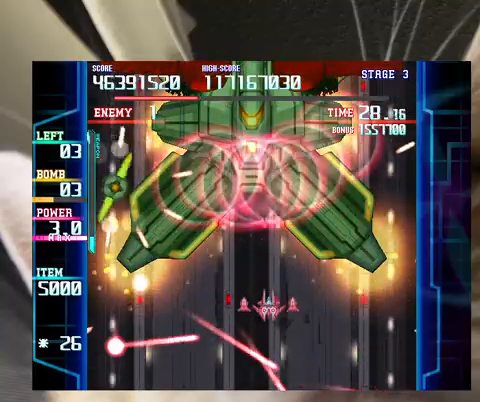
{"keys": ["left"], "events": [[267, "left", "down"], [267, "up", "down"], [333, "up", "up"], [367, "left", "up"], [467, "left", "down"]]}
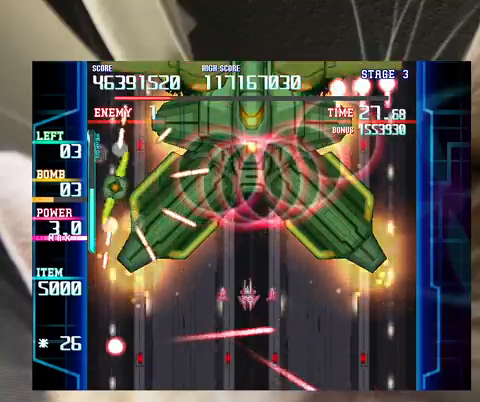
{"keys": ["right"], "events": [[67, "left", "up"], [200, "left", "down"], [233, "left", "up"], [500, "right", "down"]]}
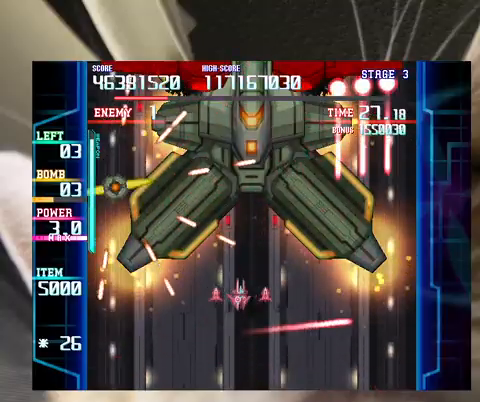
{"keys": ["z"], "events": [[33, "right", "up"], [167, "right", "down"], [233, "right", "up"], [267, "c", "down"], [300, "c", "up"], [400, "left", "down"], [467, "z", "down"], [500, "left", "up"]]}
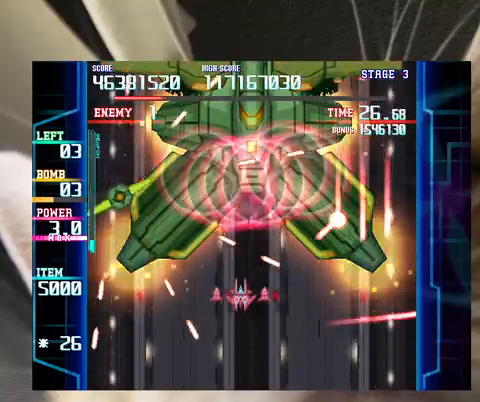
{"keys": ["down"], "events": [[100, "z", "up"], [200, "down", "down"], [200, "left", "down"], [267, "down", "up"], [267, "left", "up"], [267, "z", "down"], [367, "down", "down"], [367, "z", "up"], [433, "right", "down"], [467, "down", "up"], [467, "right", "up"], [500, "down", "down"]]}
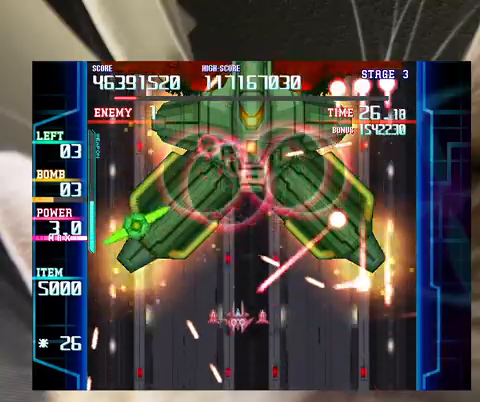
{"keys": [], "events": [[200, "right", "down"], [300, "down", "up"], [300, "right", "up"]]}